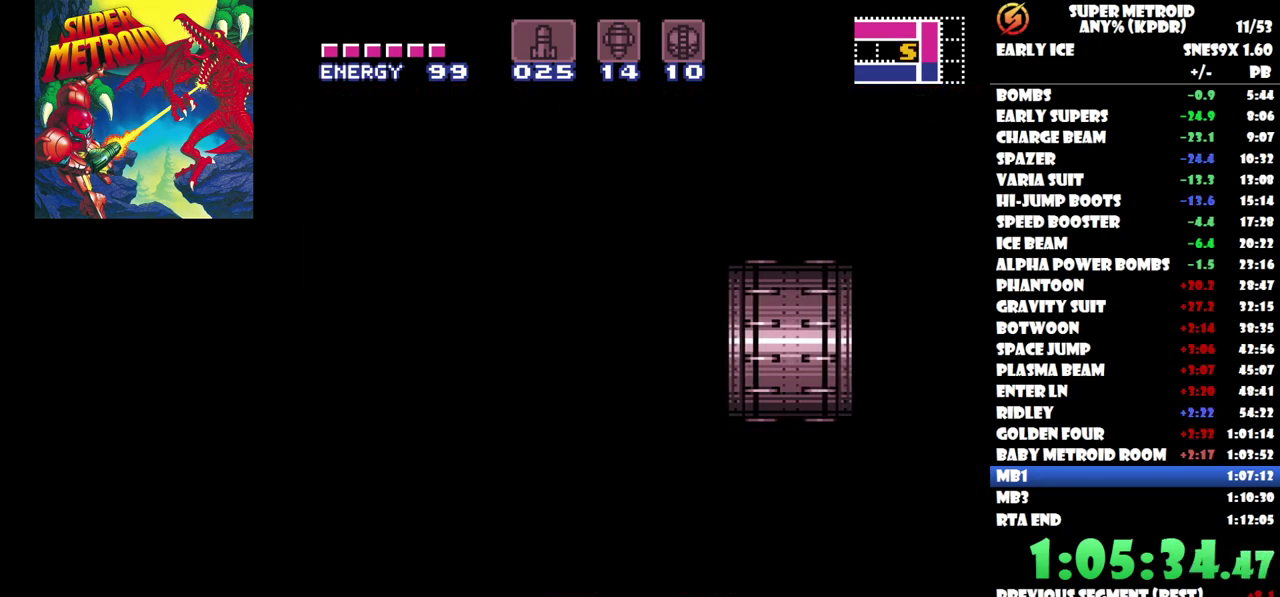
Gameplay with a controller (Nintendo layout); each line is a JSON object with the inputs held at the frame after it. "events" lists button and stick changes between this image and that frame as [ms after this image, input, new state], when the widget could be followed in between. Not read: A L1 L3 R1 R3 left_stick right_stick.
{"buttons": ["DPAD_RIGHT"], "events": []}
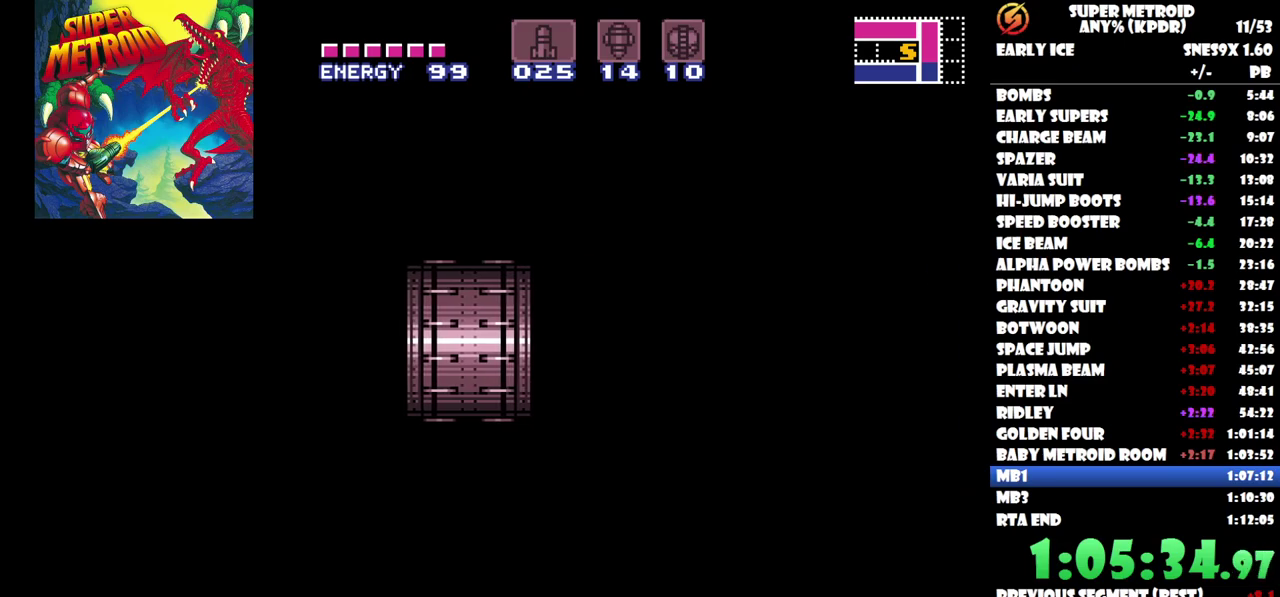
{"buttons": ["DPAD_RIGHT"], "events": []}
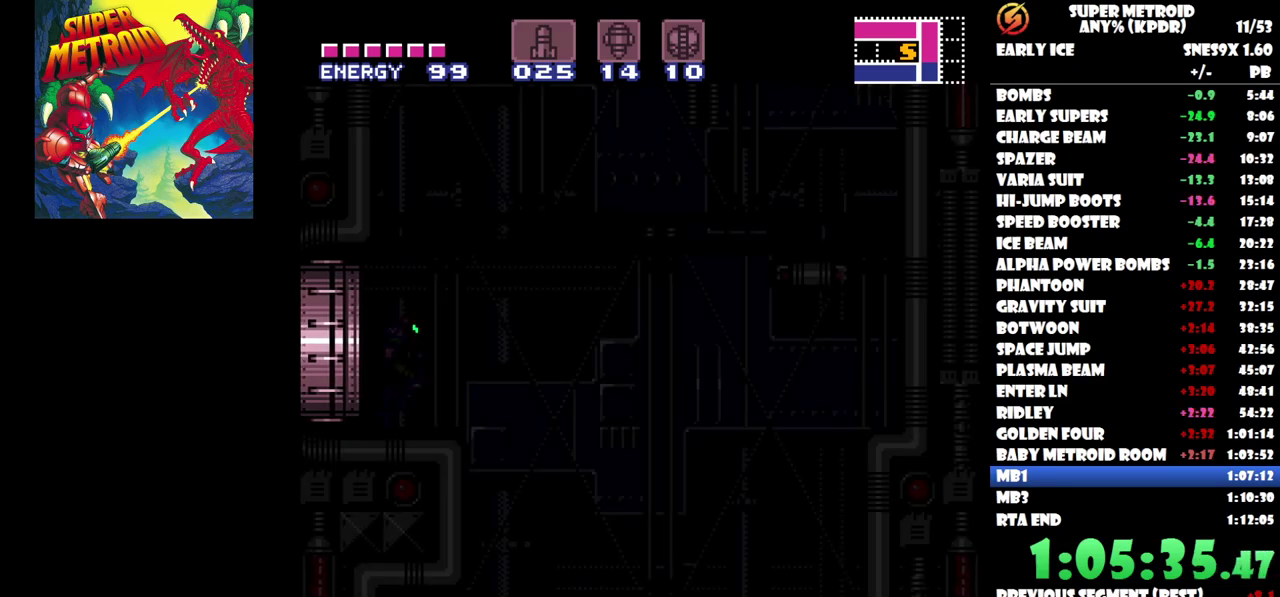
{"buttons": ["DPAD_RIGHT"], "events": []}
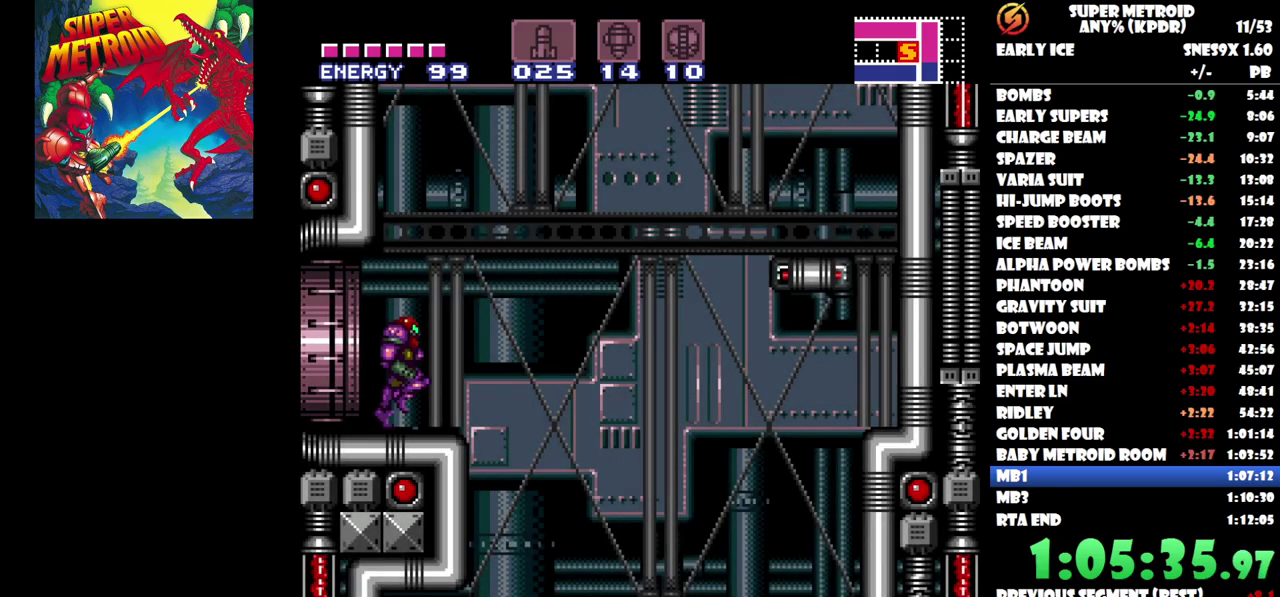
{"buttons": ["DPAD_LEFT"], "events": [[267, "DPAD_RIGHT", "up"], [367, "DPAD_LEFT", "down"]]}
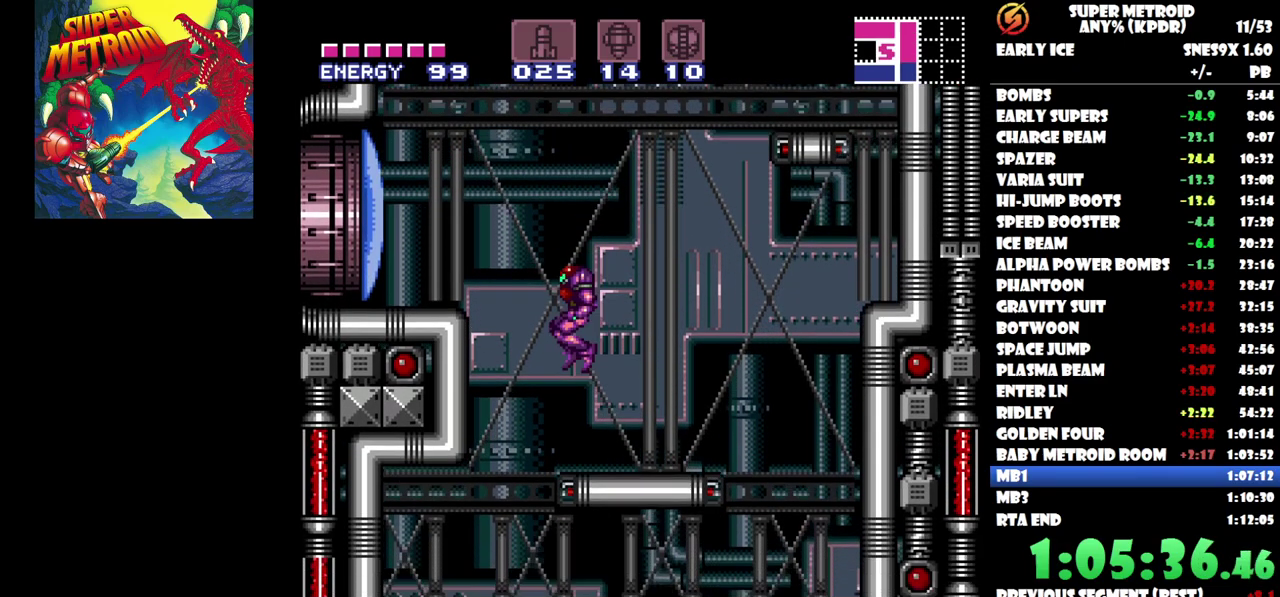
{"buttons": [], "events": [[267, "DPAD_LEFT", "up"], [350, "X", "down"], [467, "X", "up"]]}
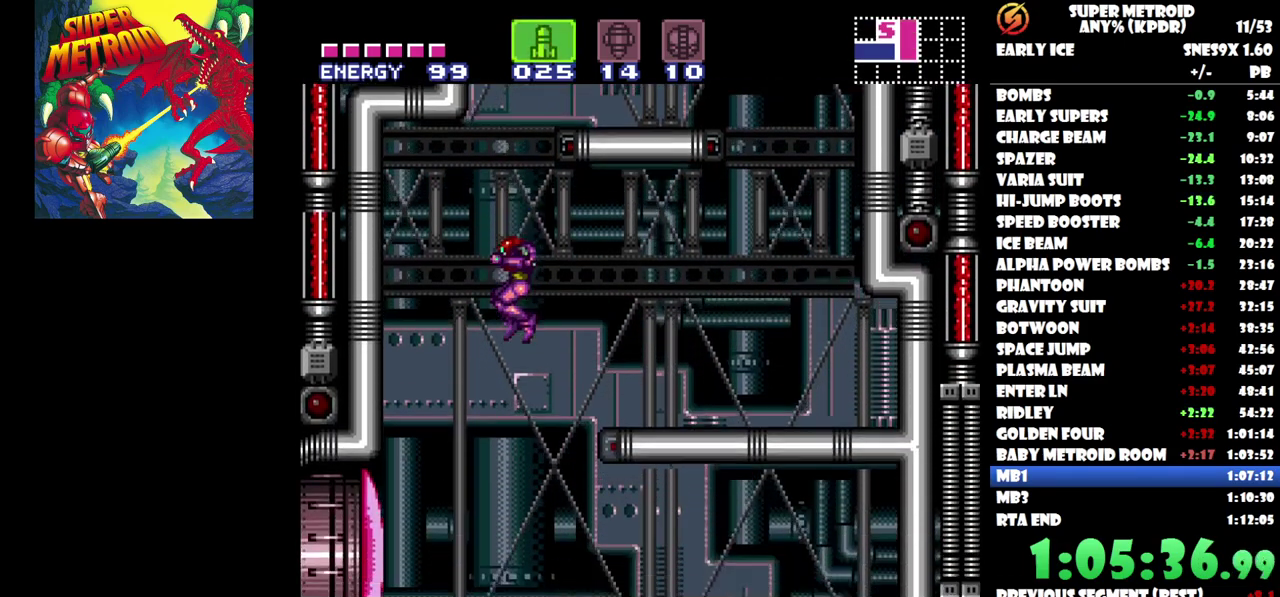
{"buttons": ["Y"], "events": [[200, "X", "down"], [283, "X", "up"], [467, "Y", "down"]]}
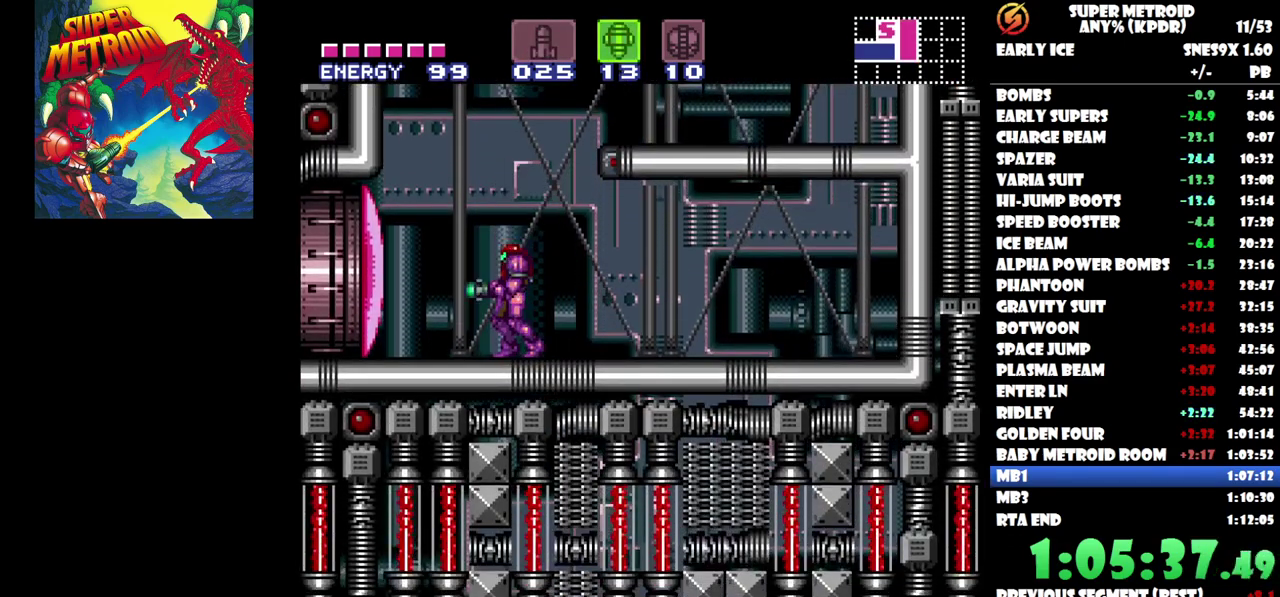
{"buttons": ["DPAD_LEFT"], "events": [[67, "Y", "up"], [133, "SELECT", "down"], [250, "SELECT", "up"], [417, "DPAD_LEFT", "down"]]}
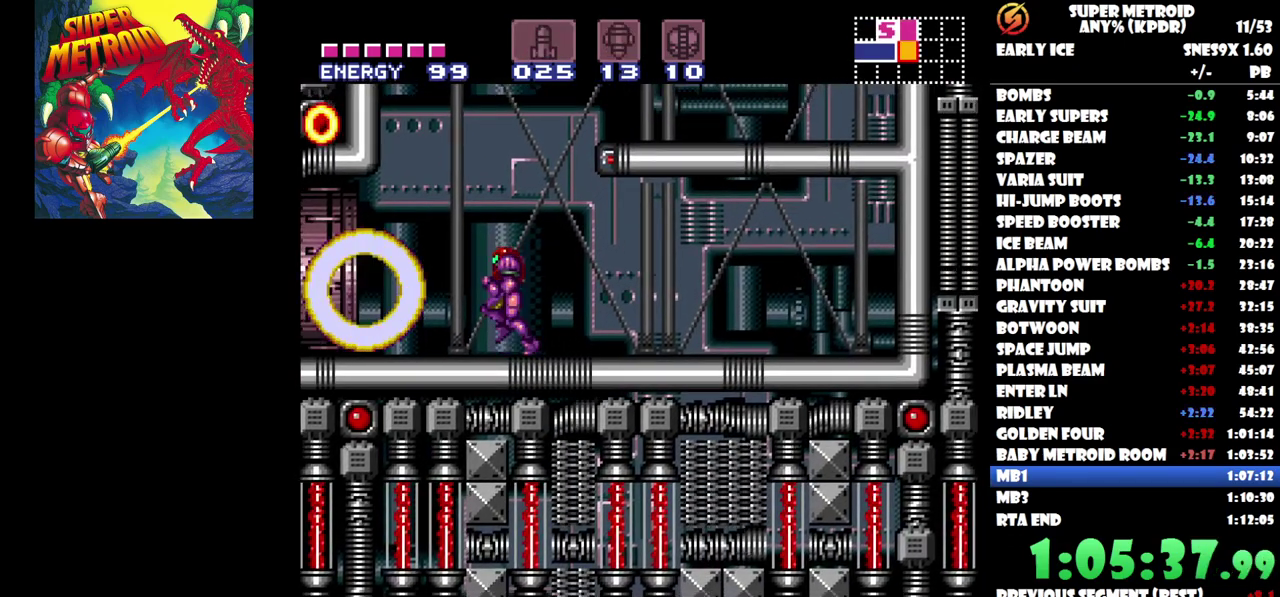
{"buttons": ["DPAD_LEFT"], "events": []}
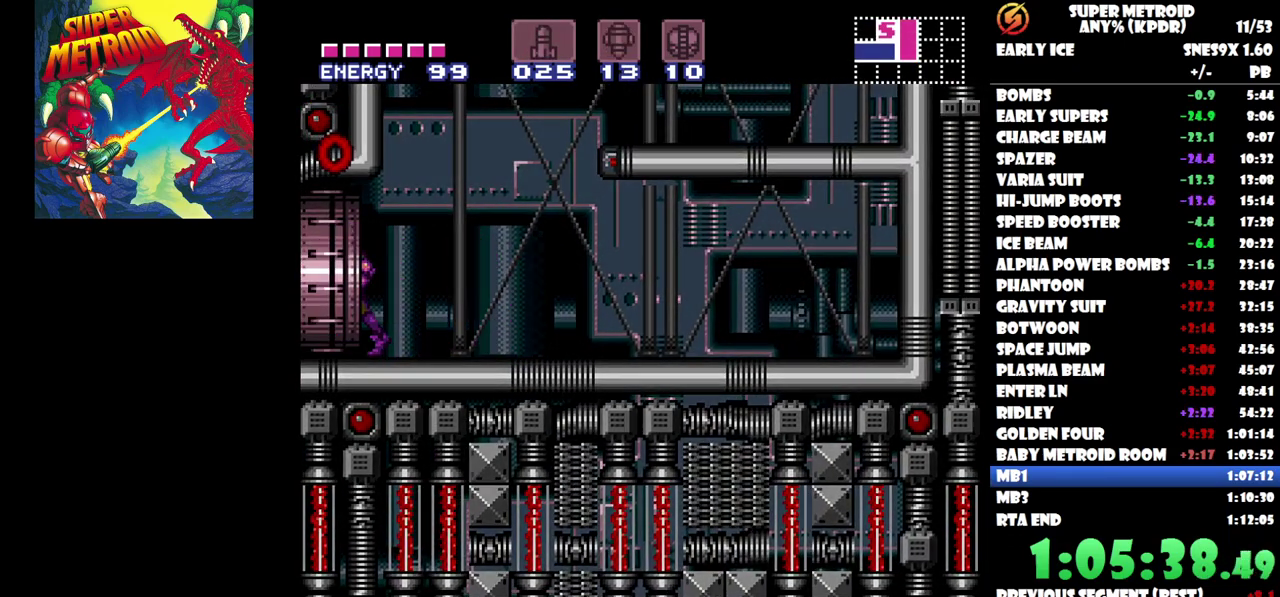
{"buttons": ["DPAD_LEFT"], "events": []}
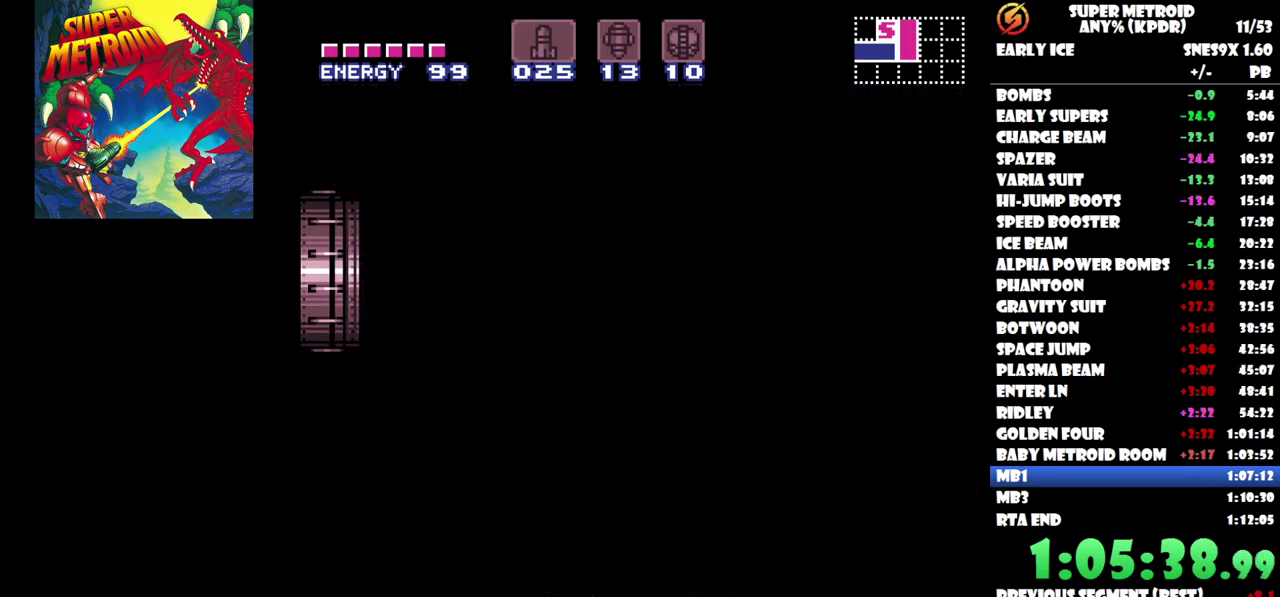
{"buttons": ["DPAD_LEFT"], "events": []}
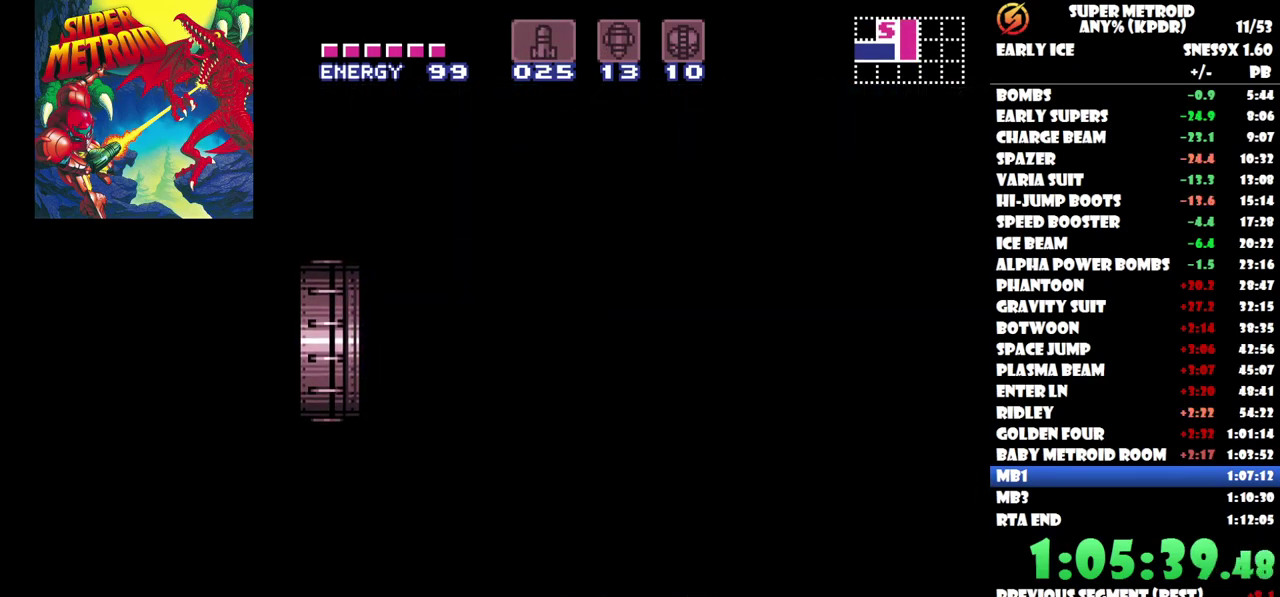
{"buttons": ["DPAD_LEFT"], "events": []}
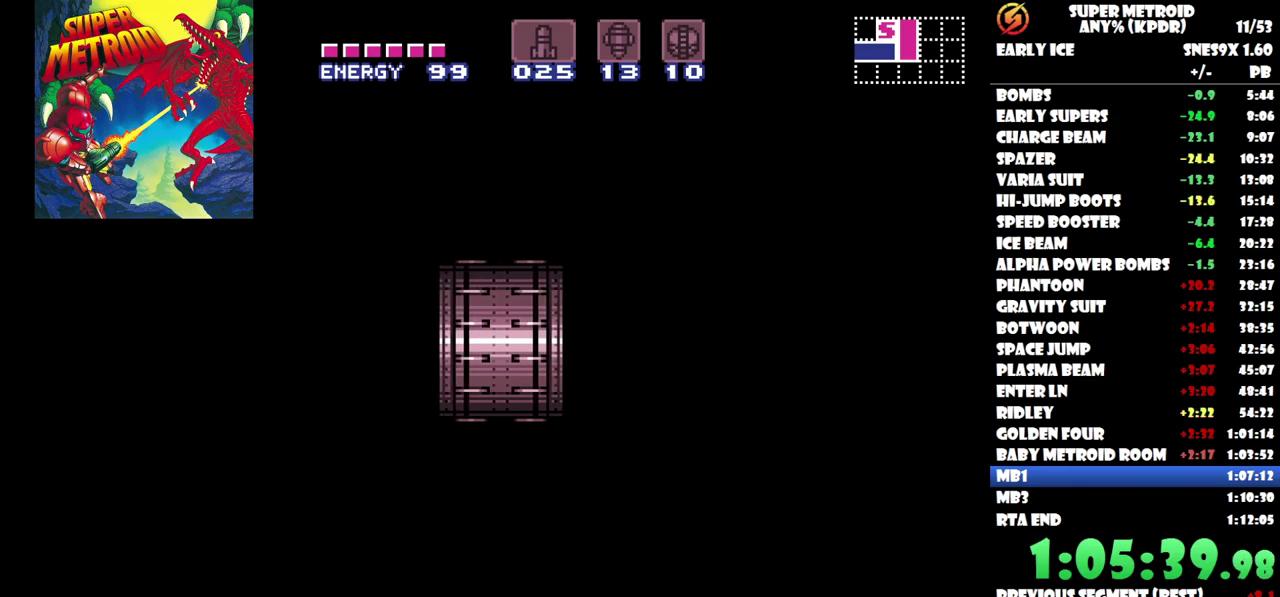
{"buttons": ["DPAD_LEFT"], "events": []}
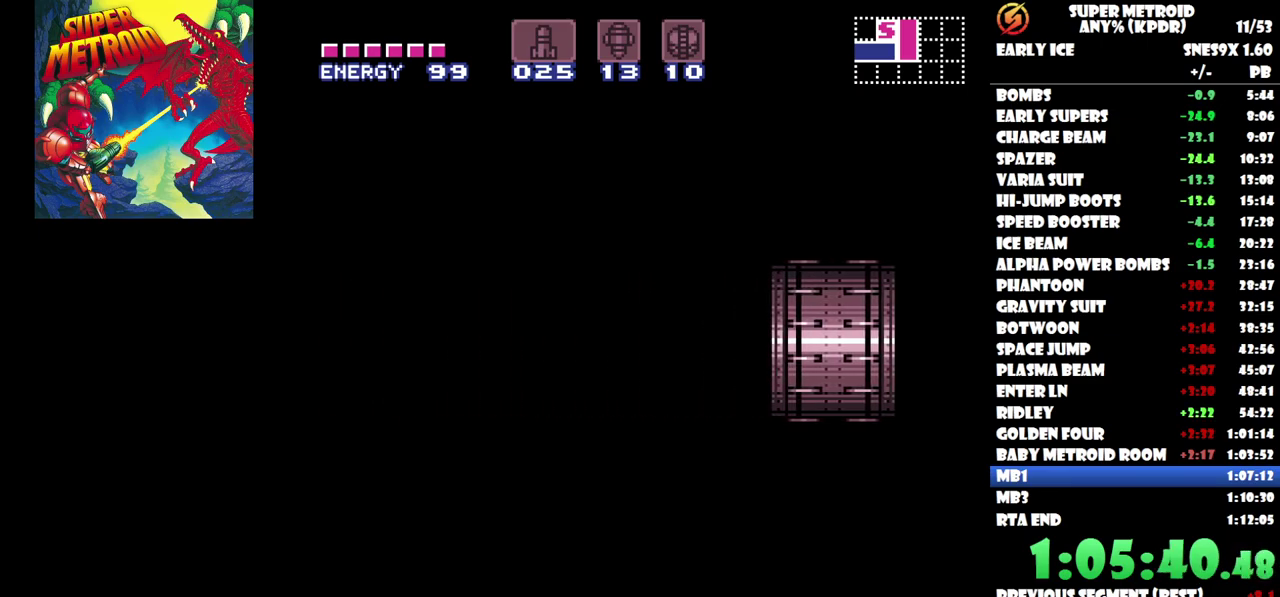
{"buttons": ["DPAD_LEFT"], "events": []}
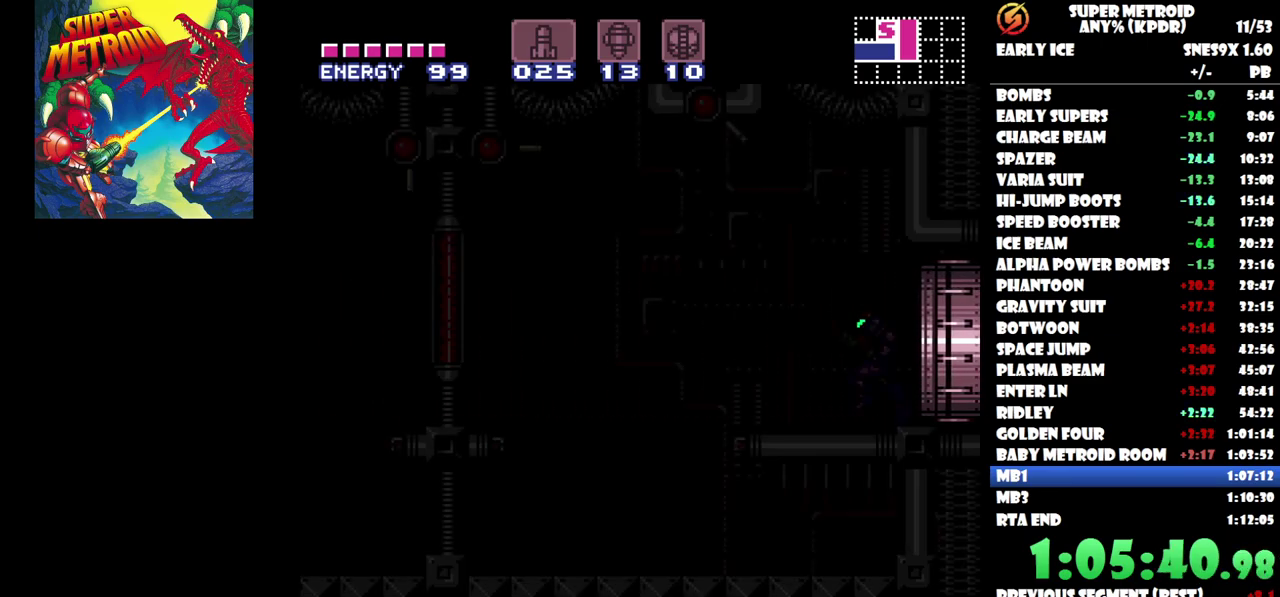
{"buttons": ["DPAD_LEFT"], "events": []}
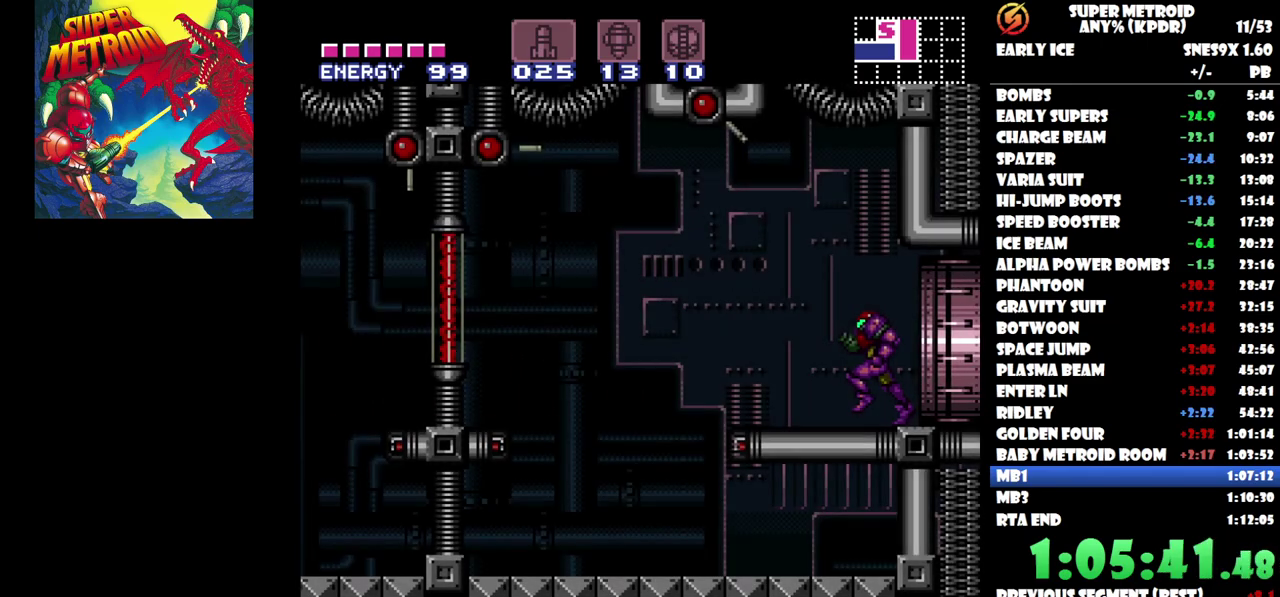
{"buttons": ["DPAD_LEFT"], "events": [[217, "B", "down"], [467, "B", "up"]]}
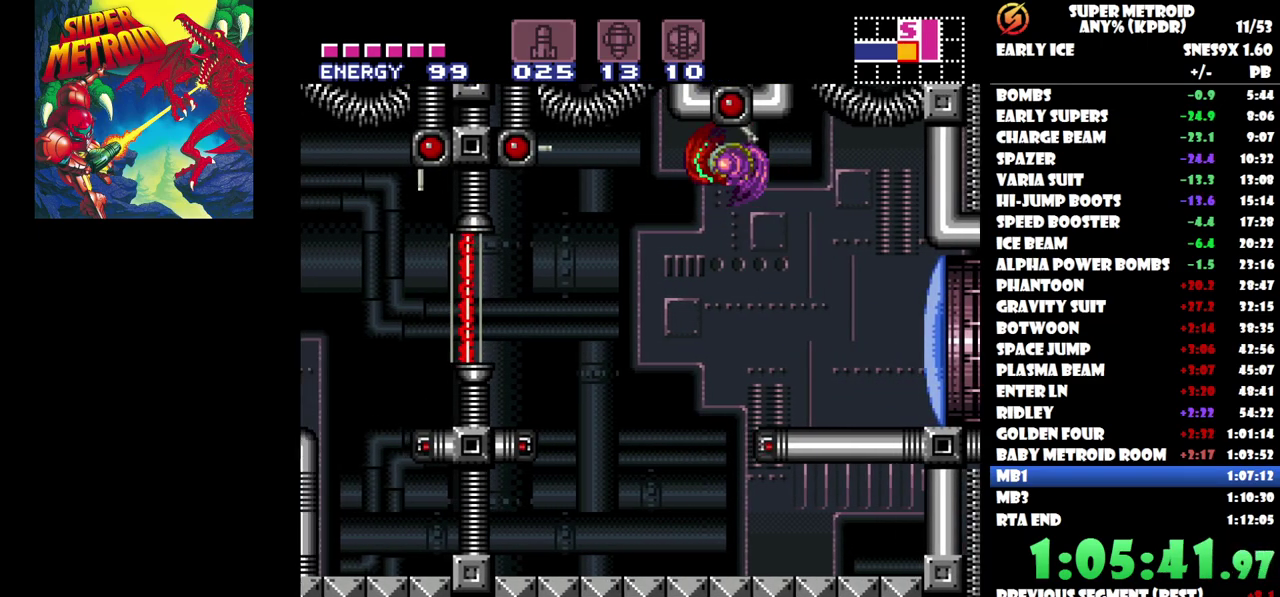
{"buttons": [], "events": [[383, "DPAD_LEFT", "up"]]}
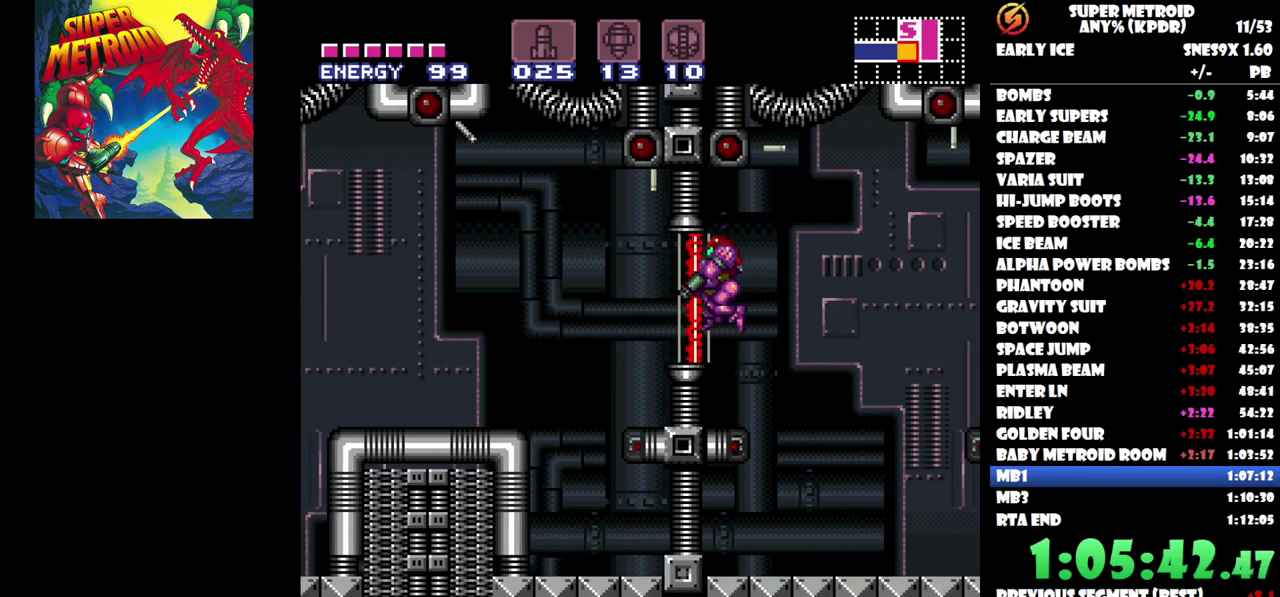
{"buttons": [], "events": [[100, "DPAD_DOWN", "down"], [217, "DPAD_DOWN", "up"]]}
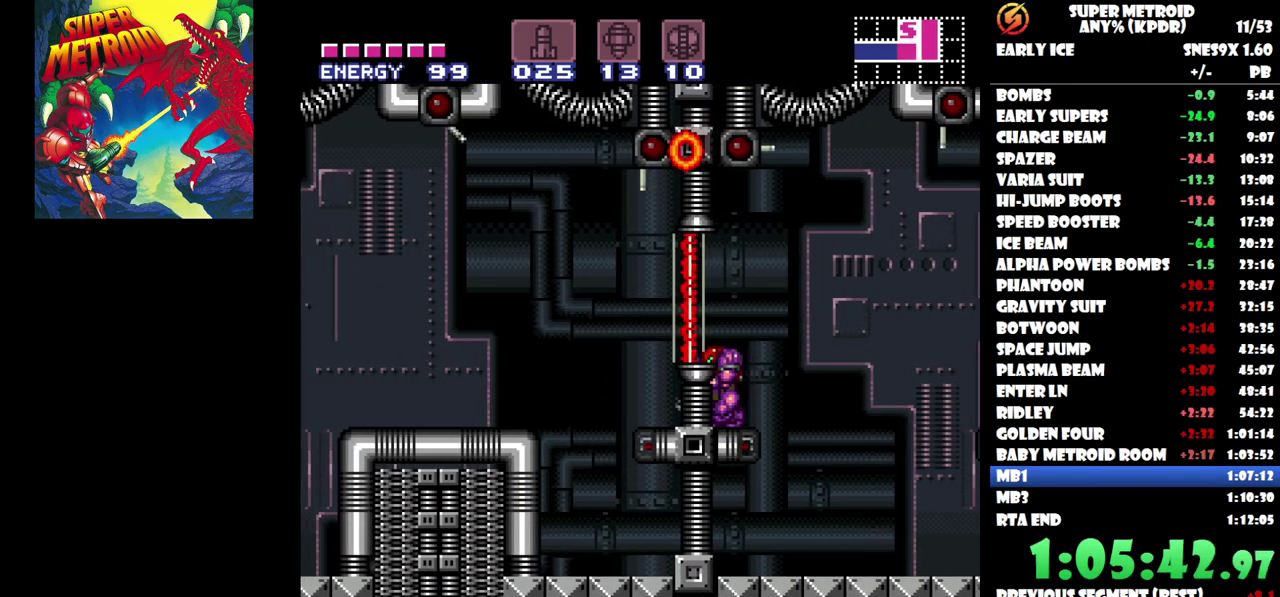
{"buttons": [], "events": [[333, "Y", "down"], [450, "Y", "up"]]}
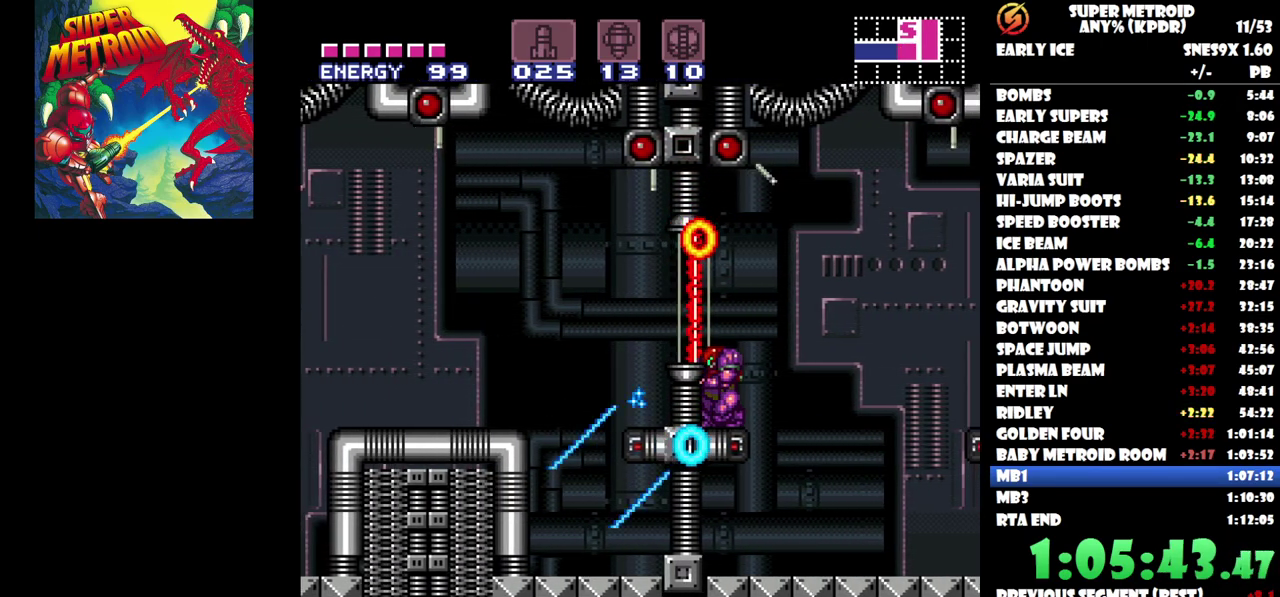
{"buttons": [], "events": []}
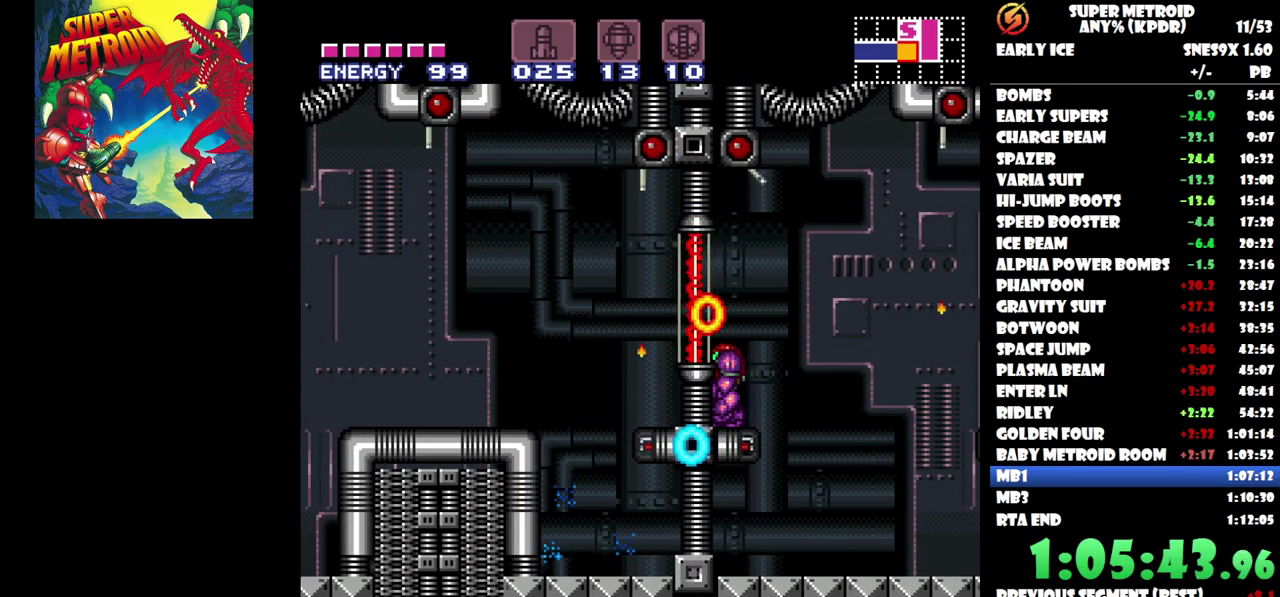
{"buttons": [], "events": [[100, "DPAD_LEFT", "down"], [183, "DPAD_LEFT", "up"], [400, "DPAD_LEFT", "down"], [450, "DPAD_LEFT", "up"]]}
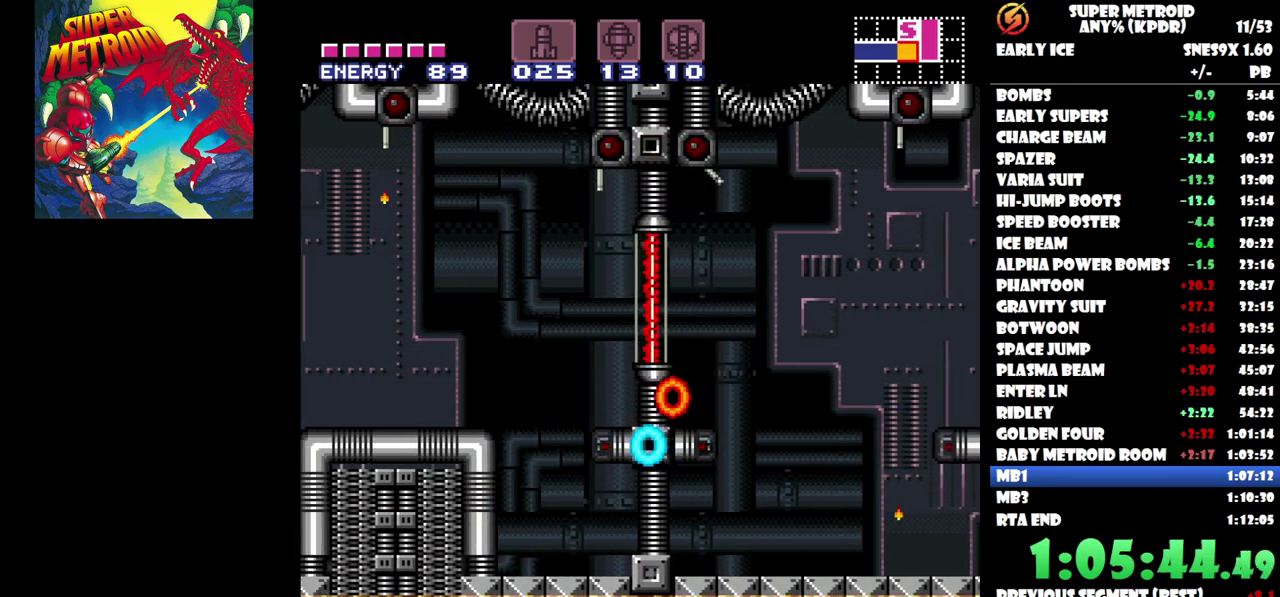
{"buttons": [], "events": [[83, "DPAD_LEFT", "down"], [183, "B", "down"], [250, "B", "up"], [450, "DPAD_LEFT", "up"]]}
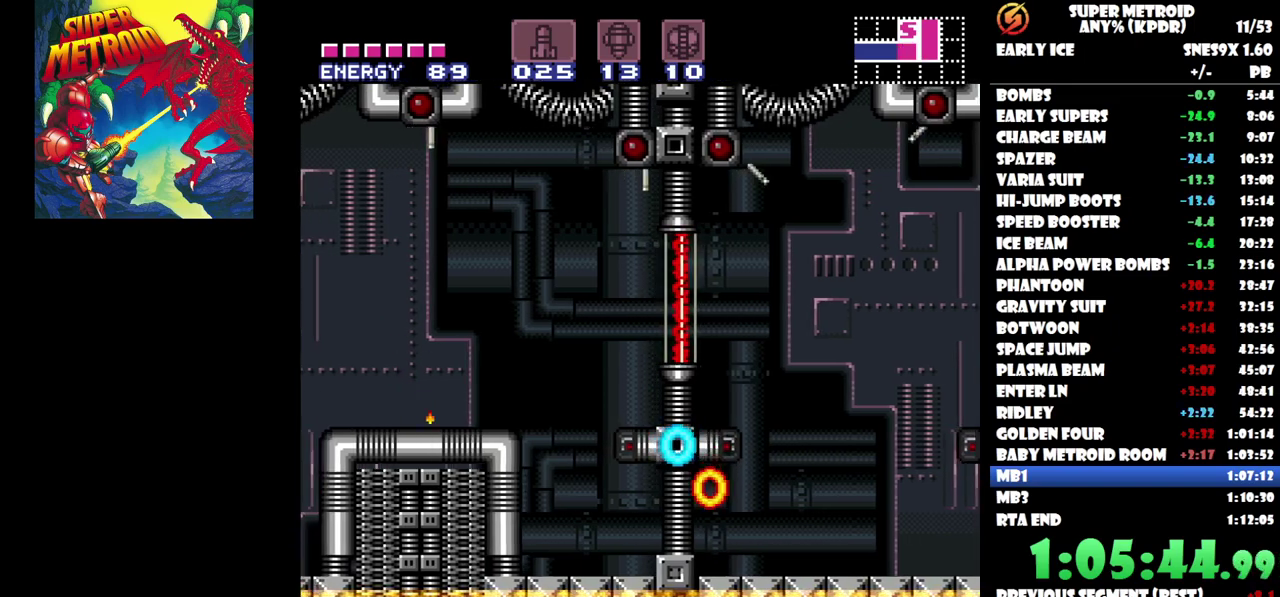
{"buttons": [], "events": [[17, "DPAD_RIGHT", "down"], [67, "B", "down"], [133, "DPAD_RIGHT", "up"], [333, "DPAD_RIGHT", "down"], [350, "B", "up"], [500, "DPAD_RIGHT", "up"]]}
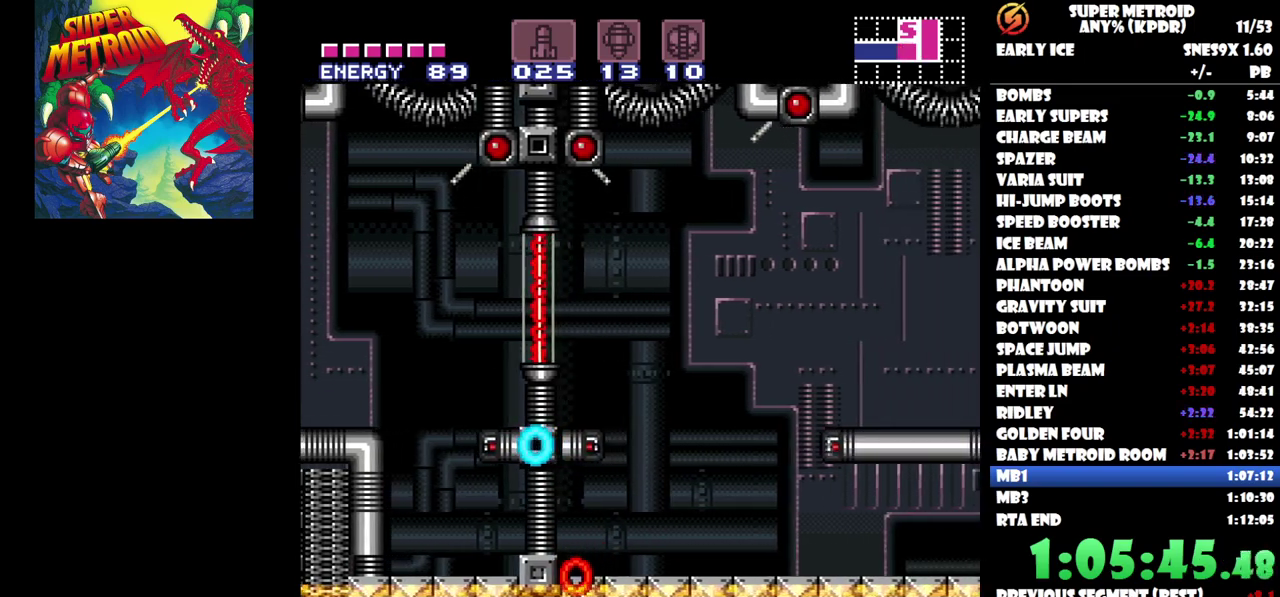
{"buttons": ["DPAD_LEFT"], "events": [[67, "DPAD_LEFT", "down"], [133, "B", "down"], [367, "B", "up"]]}
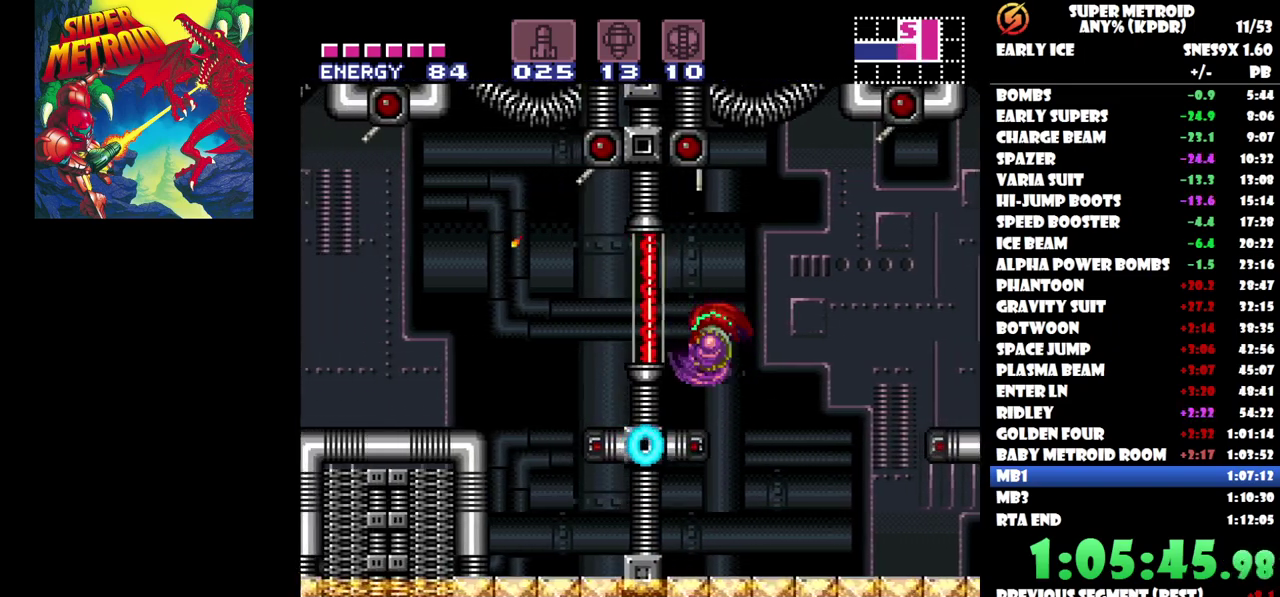
{"buttons": ["DPAD_LEFT"], "events": [[283, "DPAD_LEFT", "up"], [383, "B", "down"], [400, "DPAD_LEFT", "down"], [483, "B", "up"]]}
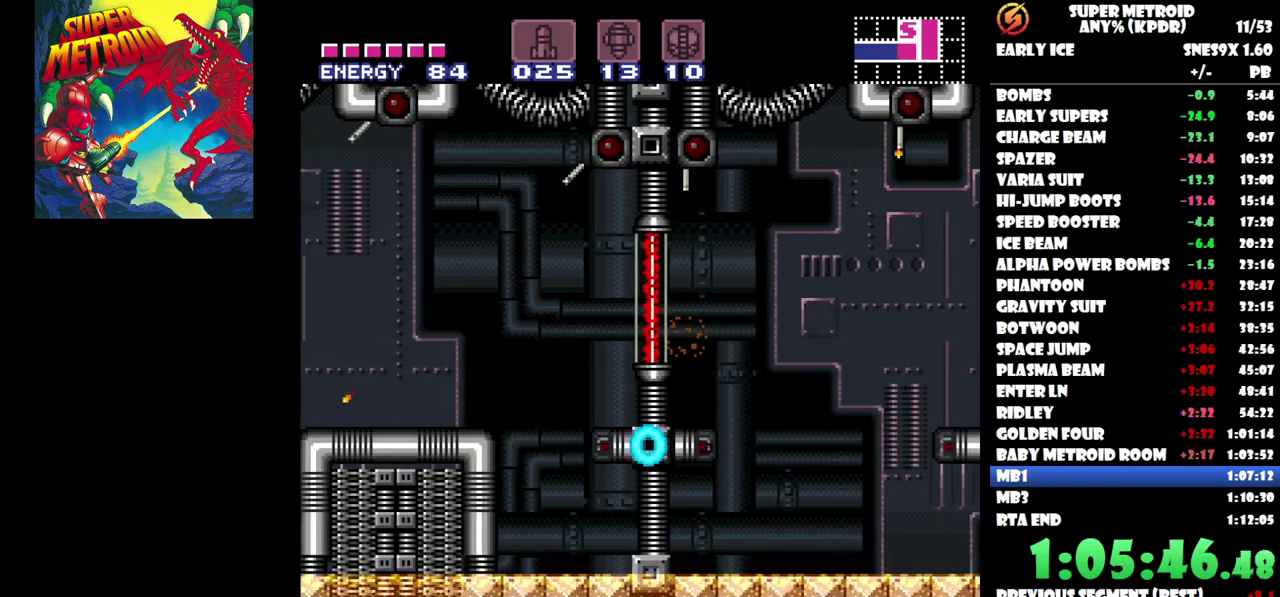
{"buttons": ["DPAD_LEFT"], "events": [[17, "DPAD_LEFT", "up"], [117, "DPAD_RIGHT", "down"], [250, "B", "down"], [283, "DPAD_RIGHT", "up"], [350, "DPAD_LEFT", "down"], [483, "B", "up"]]}
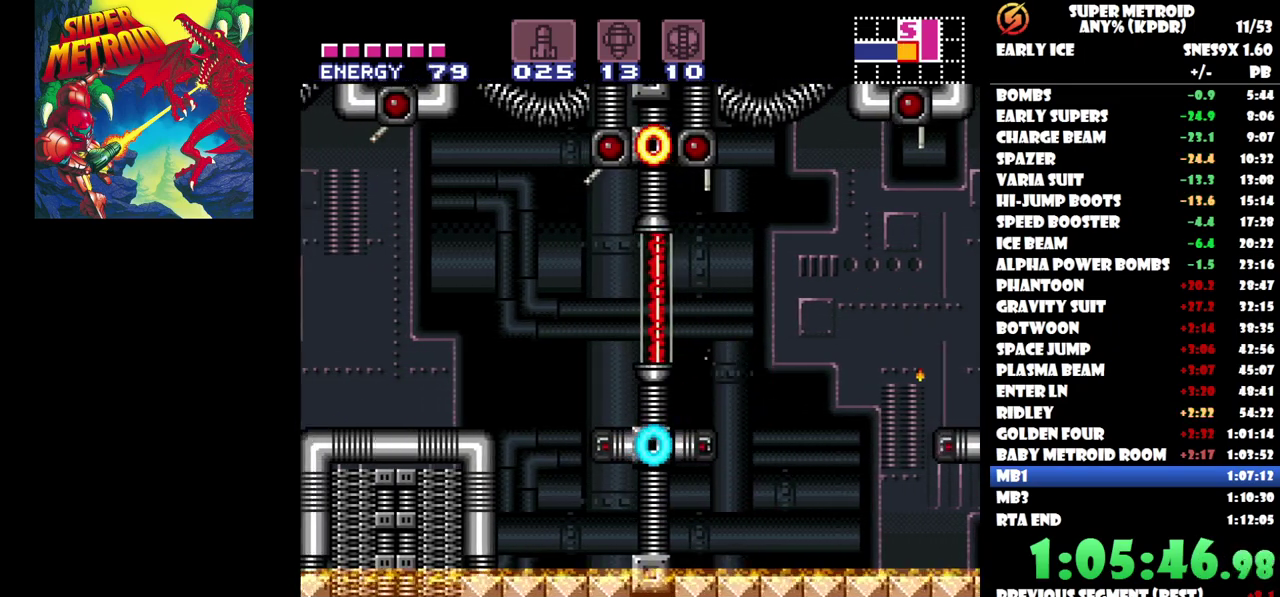
{"buttons": ["B", "DPAD_LEFT"], "events": [[250, "DPAD_LEFT", "up"], [417, "DPAD_LEFT", "down"], [433, "B", "down"]]}
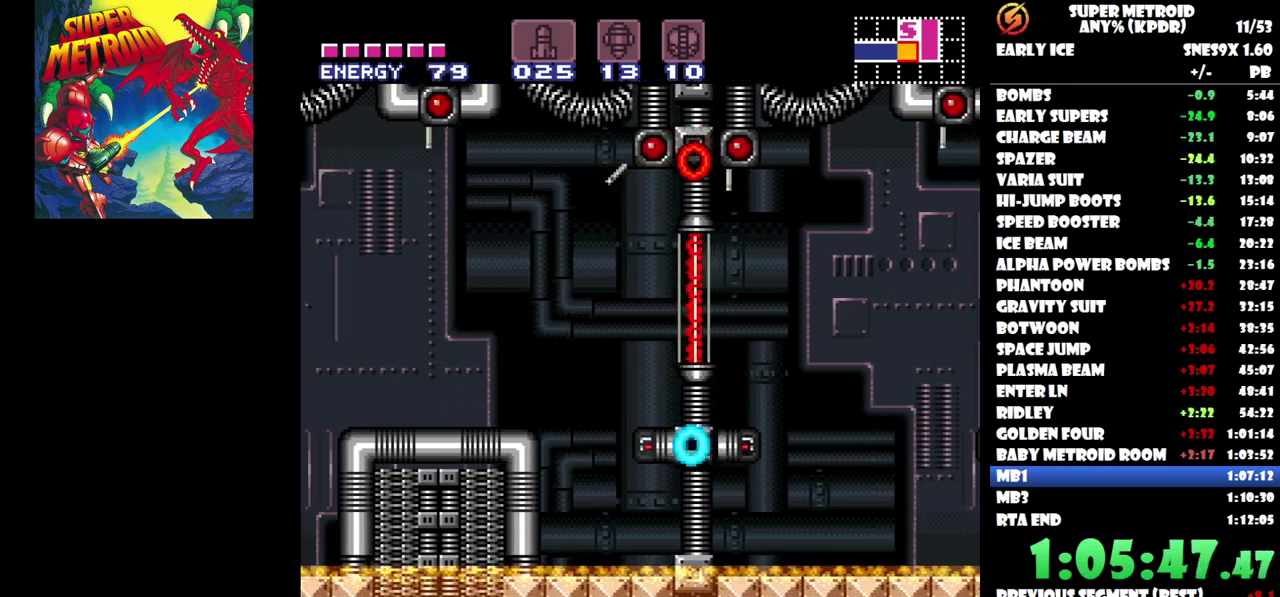
{"buttons": ["DPAD_RIGHT"], "events": [[33, "B", "up"], [417, "DPAD_LEFT", "up"], [483, "DPAD_RIGHT", "down"]]}
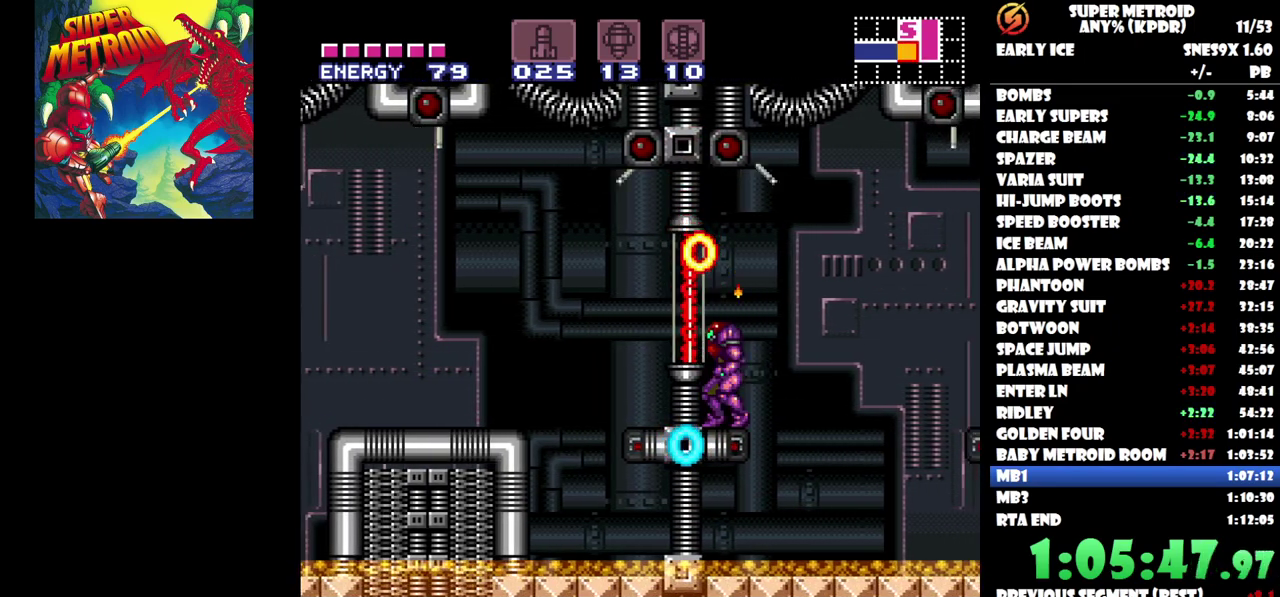
{"buttons": [], "events": [[133, "B", "down"], [133, "DPAD_RIGHT", "up"], [183, "DPAD_LEFT", "down"], [267, "B", "up"], [483, "DPAD_LEFT", "up"]]}
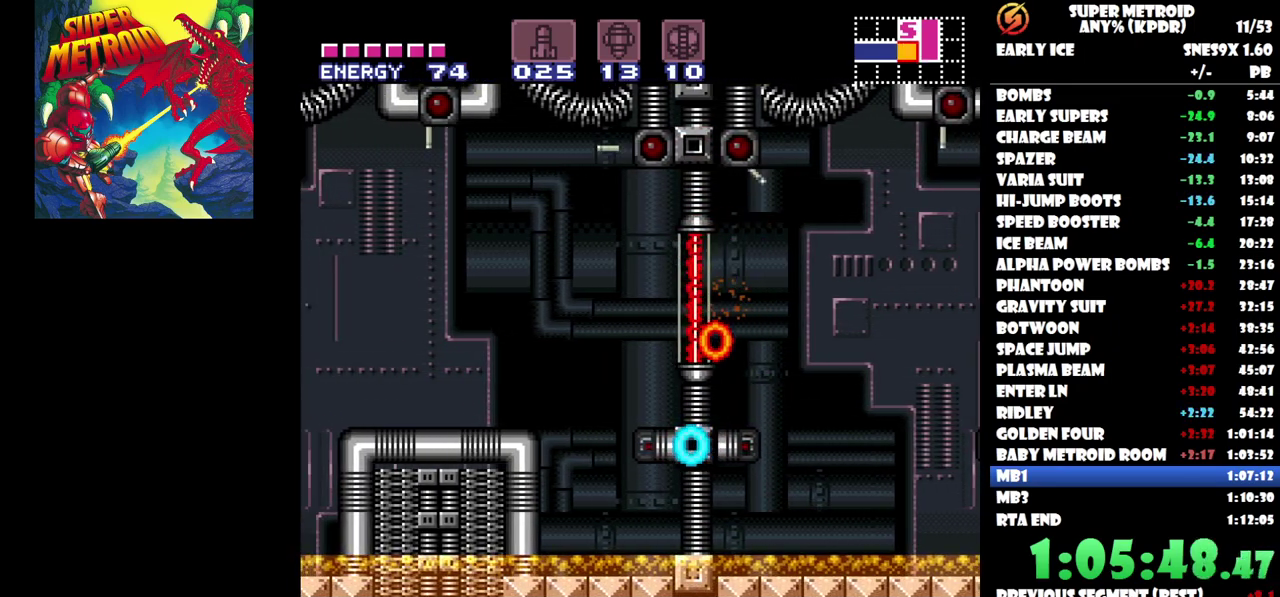
{"buttons": ["B", "DPAD_LEFT"], "events": [[233, "DPAD_LEFT", "down"], [433, "B", "down"]]}